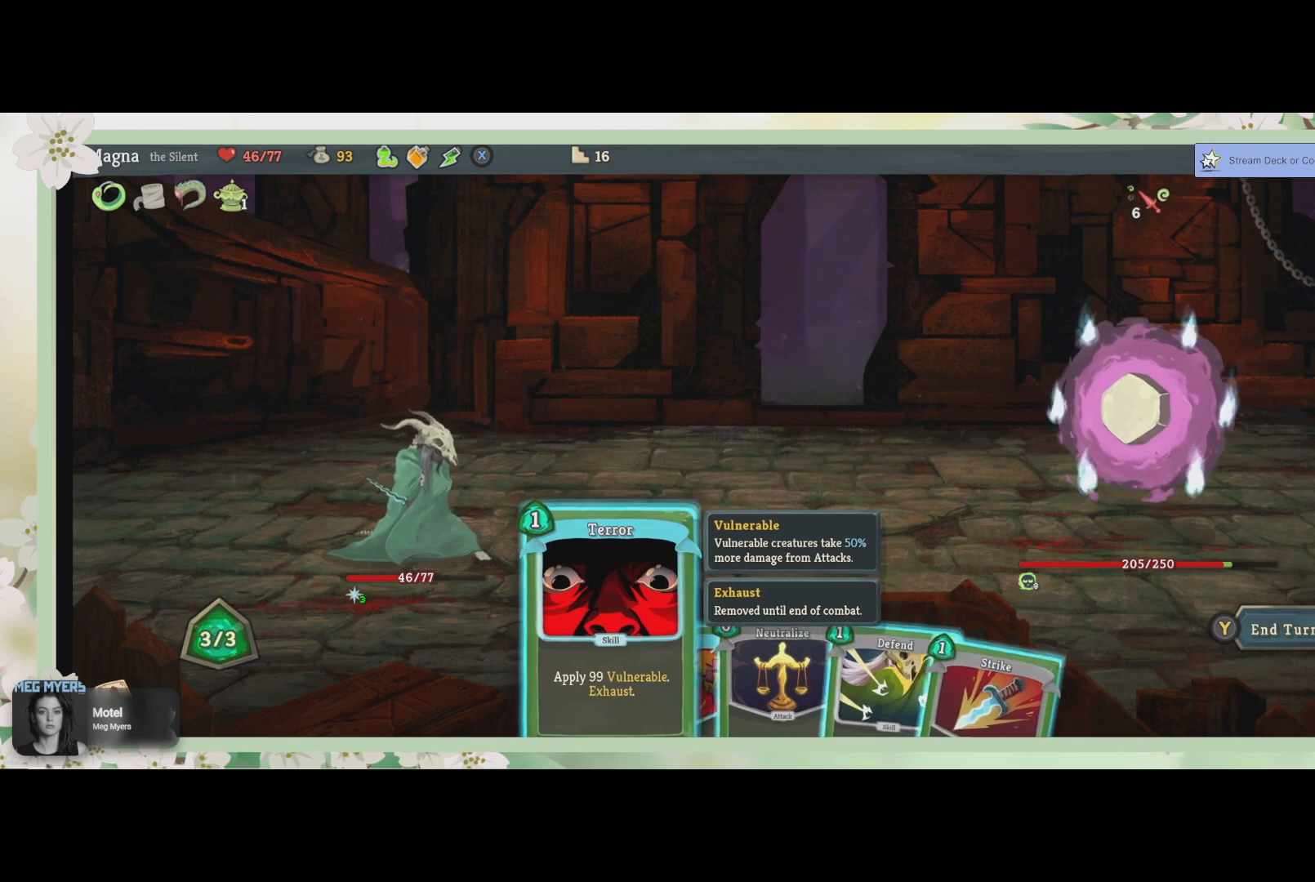
Gameplay with a controller (PlayStation layout); each line is a JSON object with the inputs held at the frame after it. "events" lists button and stick changes between this image and that frame as [ms after this image, input, new state], when the widget could be followed in between.
{"buttons": [], "left_stick": "center", "right_stick": "center", "events": [[400, "DPAD_RIGHT", "down"], [467, "DPAD_RIGHT", "up"]]}
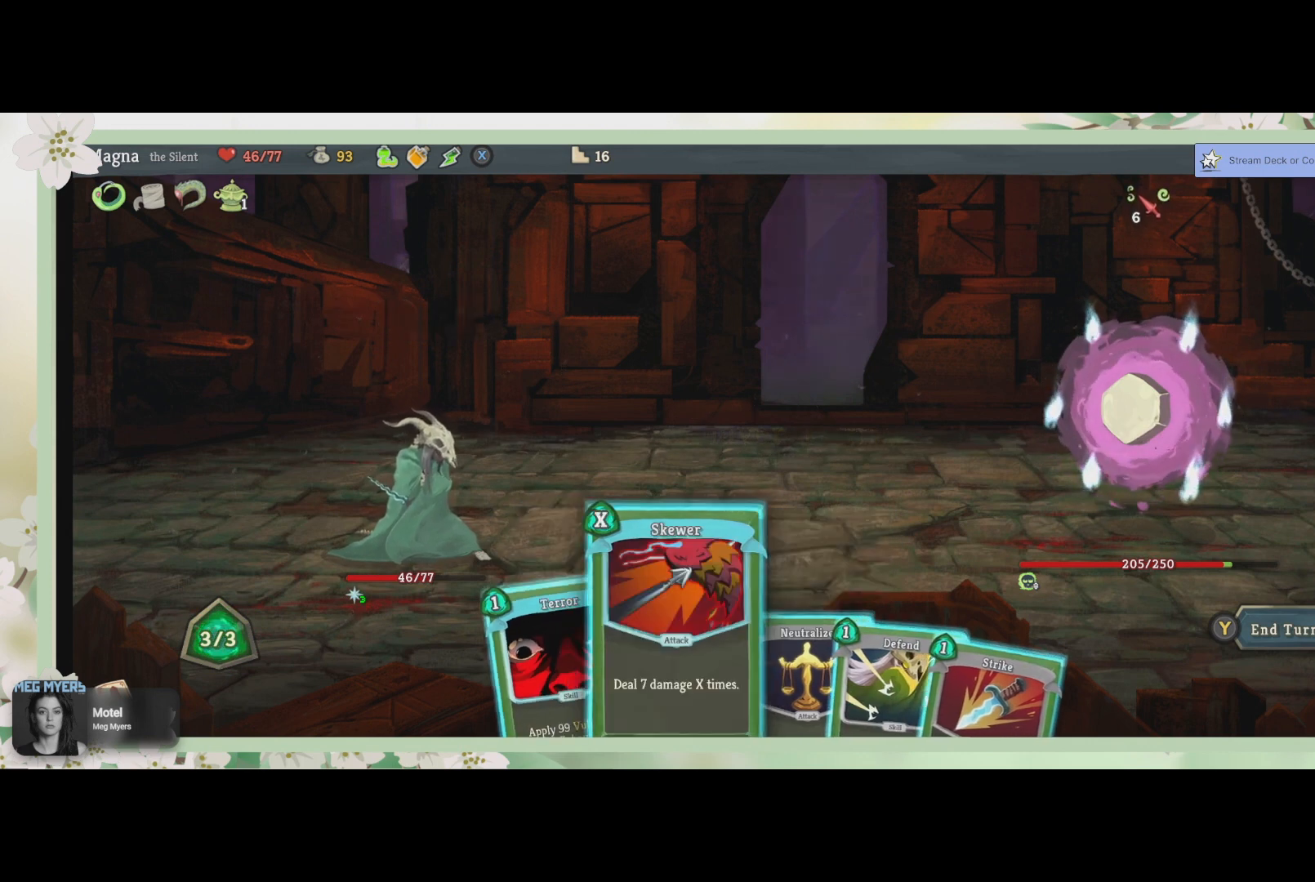
{"buttons": [], "left_stick": "center", "right_stick": "center", "events": [[267, "DPAD_RIGHT", "down"], [333, "DPAD_RIGHT", "up"]]}
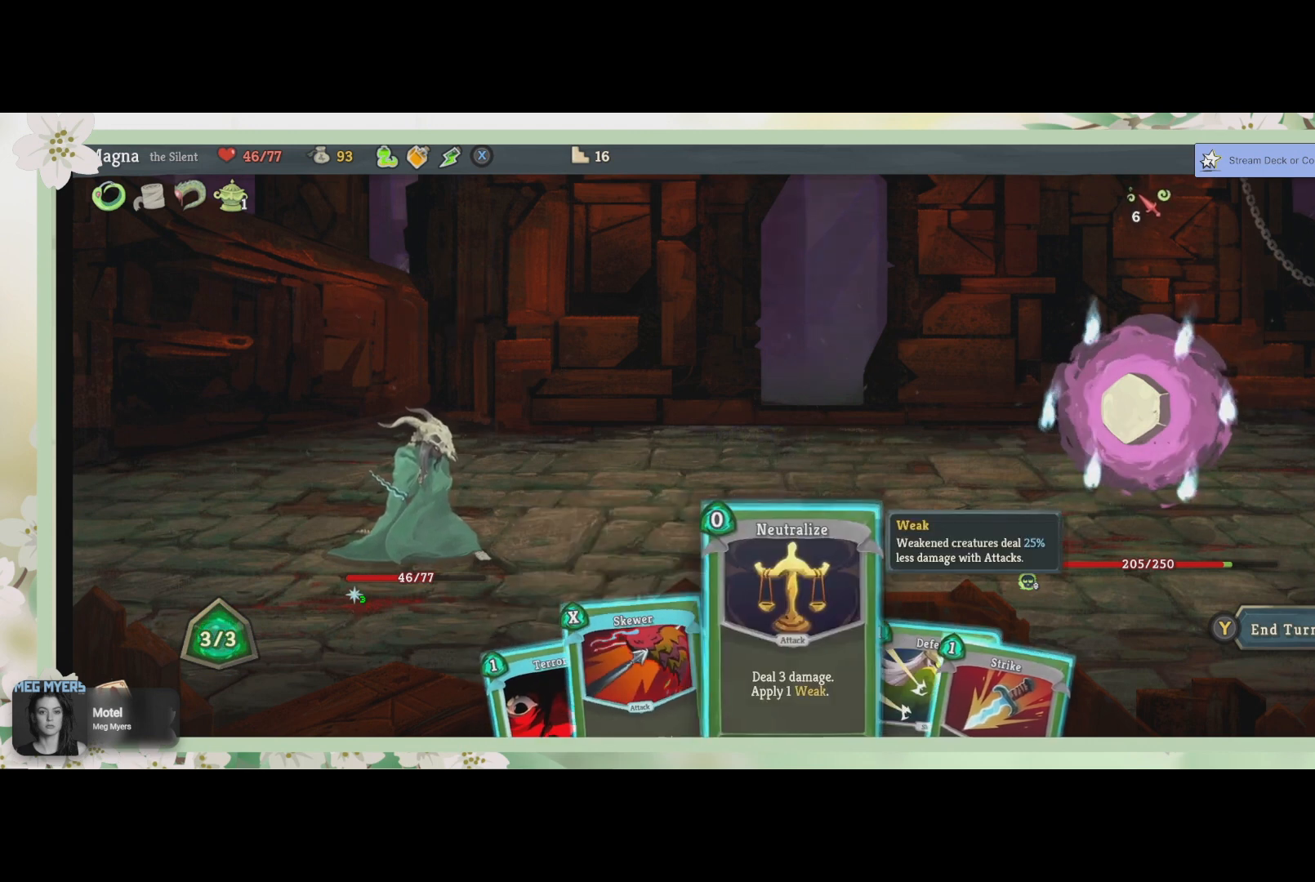
{"buttons": [], "left_stick": "center", "right_stick": "center", "events": [[367, "DPAD_LEFT", "down"], [433, "DPAD_LEFT", "up"]]}
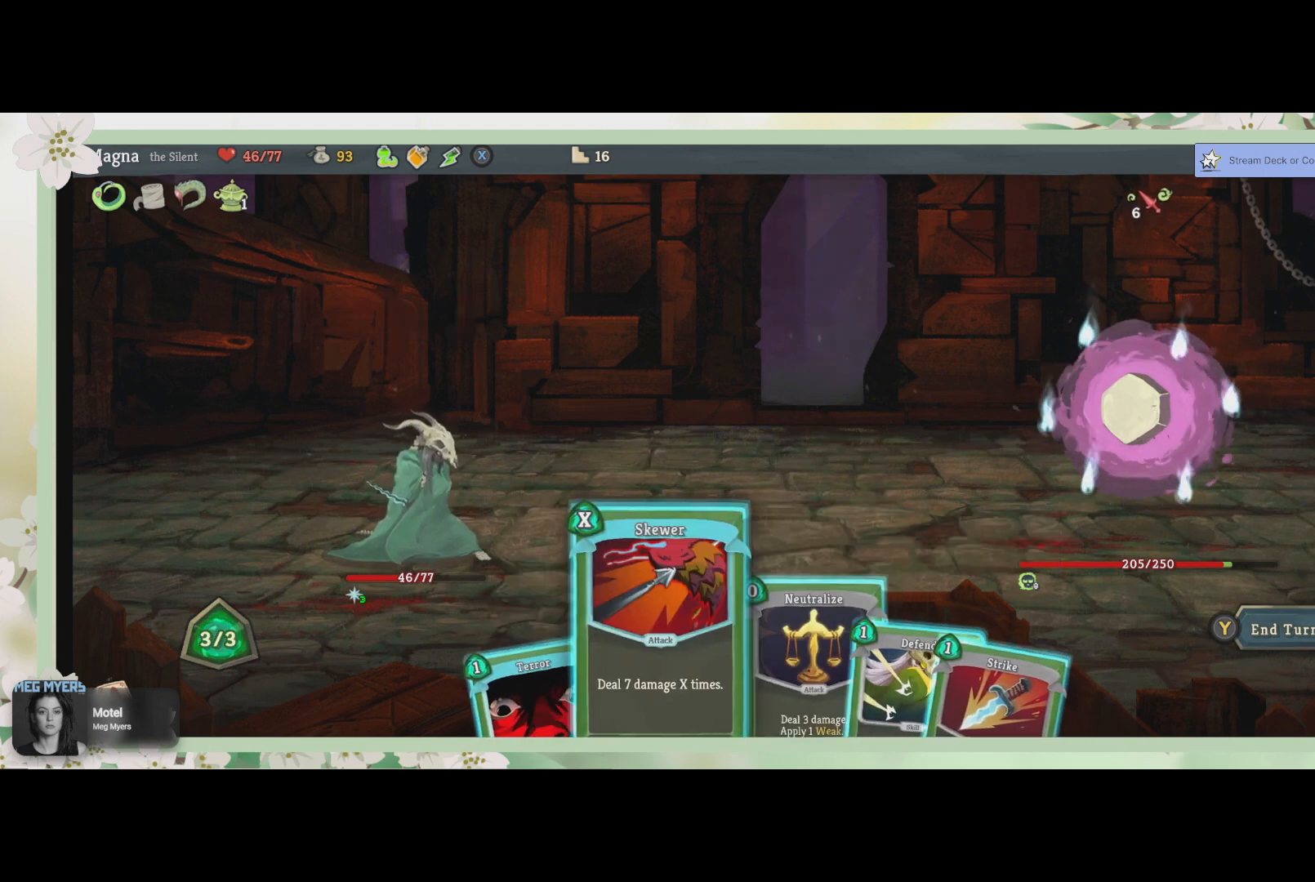
{"buttons": [], "left_stick": "center", "right_stick": "center", "events": []}
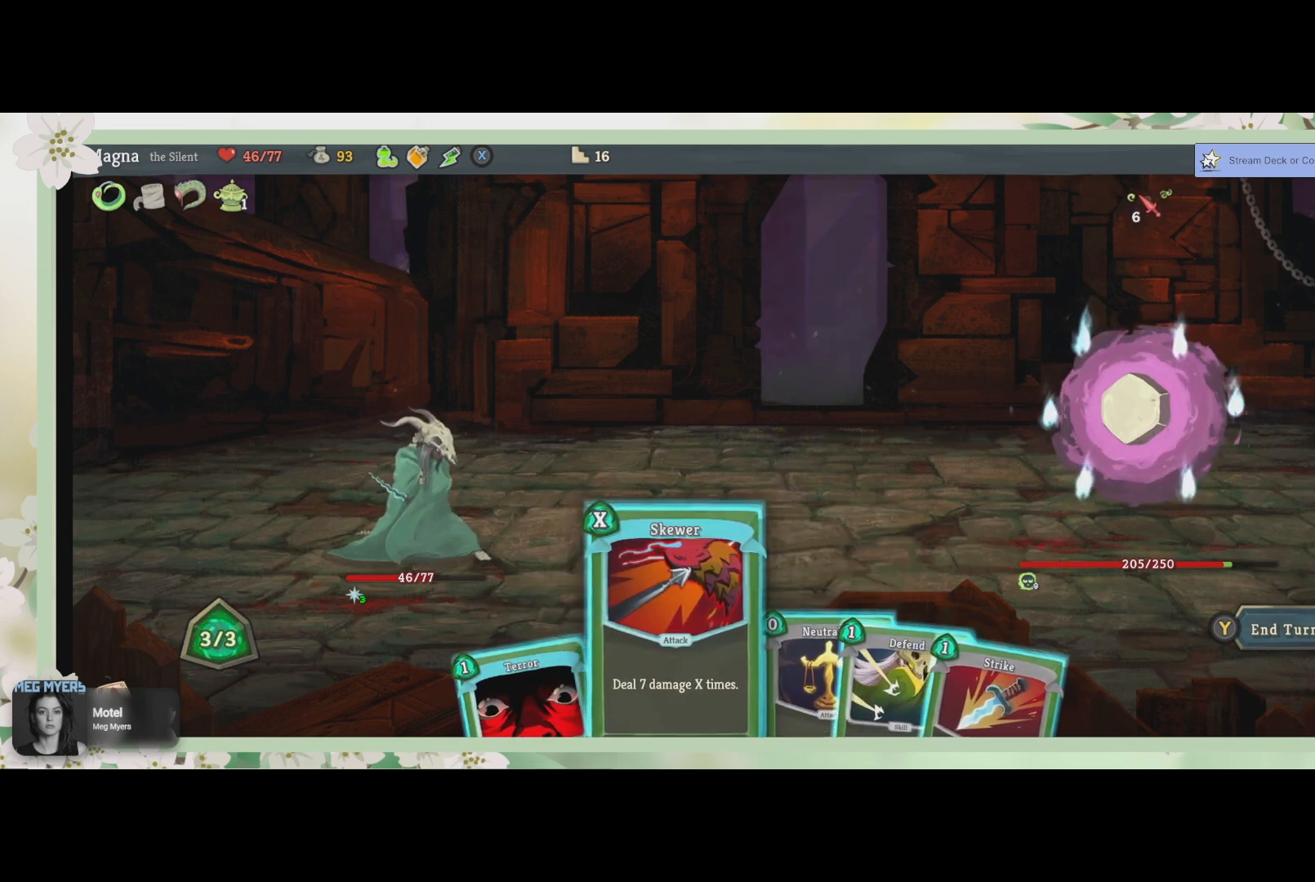
{"buttons": [], "left_stick": "center", "right_stick": "center", "events": []}
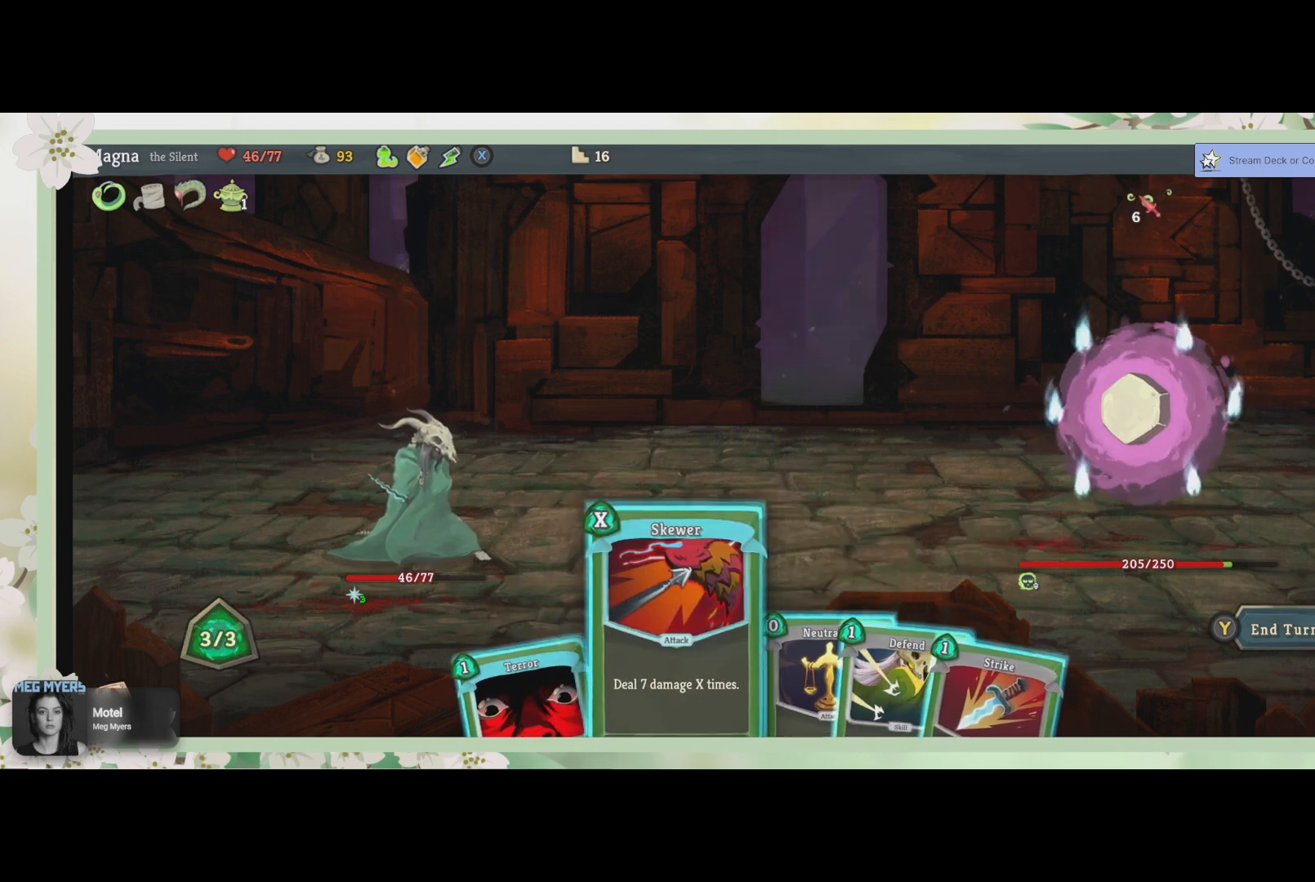
{"buttons": [], "left_stick": "center", "right_stick": "center", "events": []}
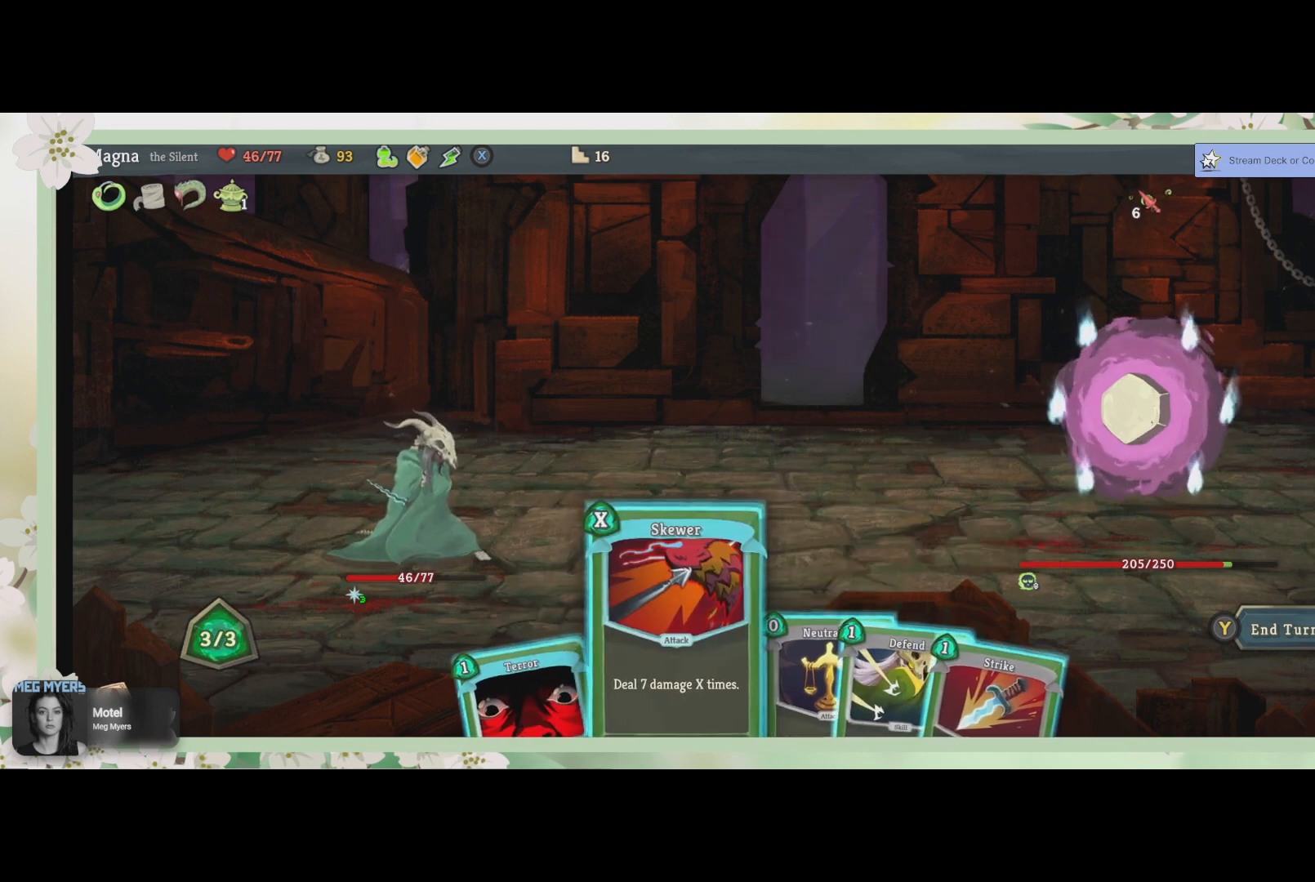
{"buttons": [], "left_stick": "center", "right_stick": "center", "events": []}
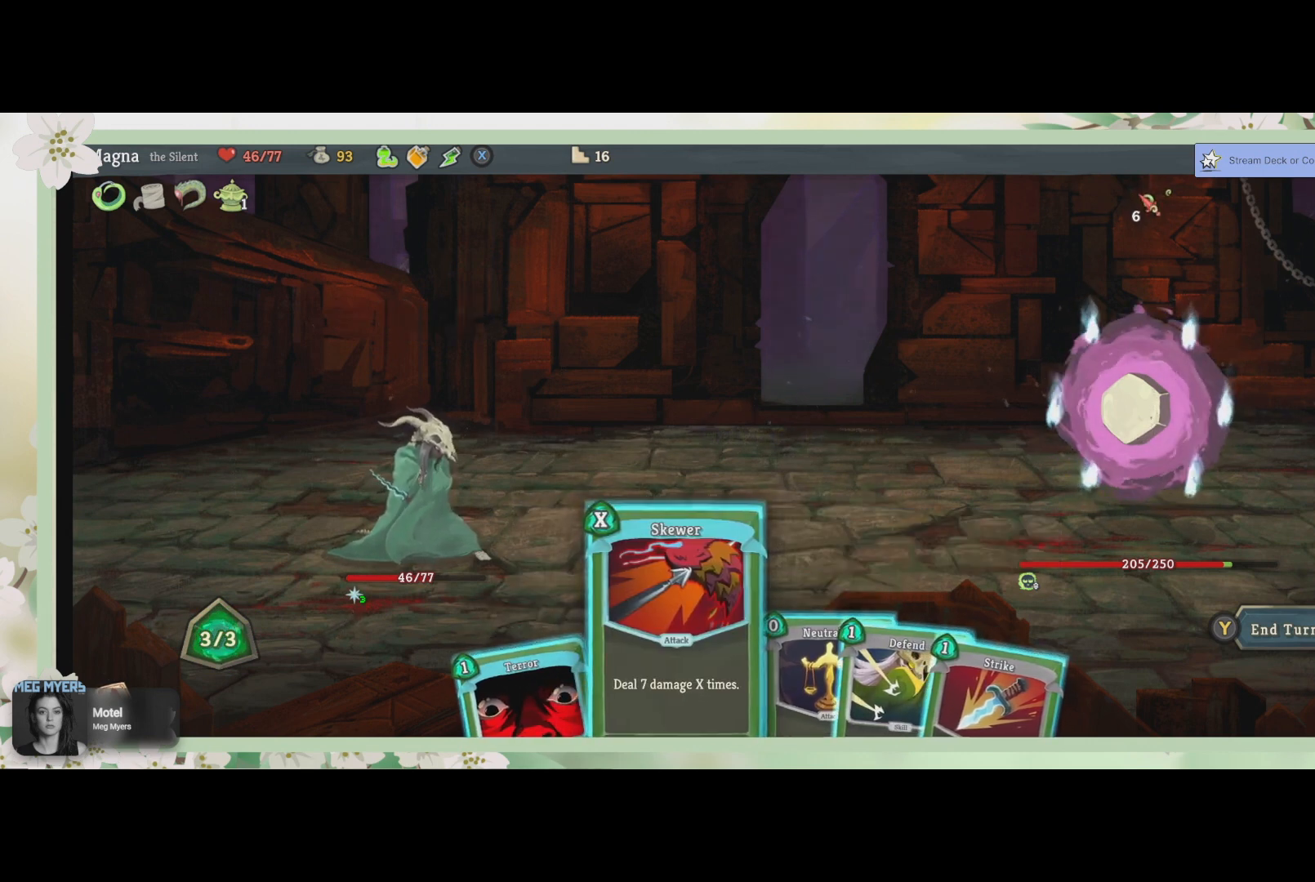
{"buttons": [], "left_stick": "center", "right_stick": "center", "events": []}
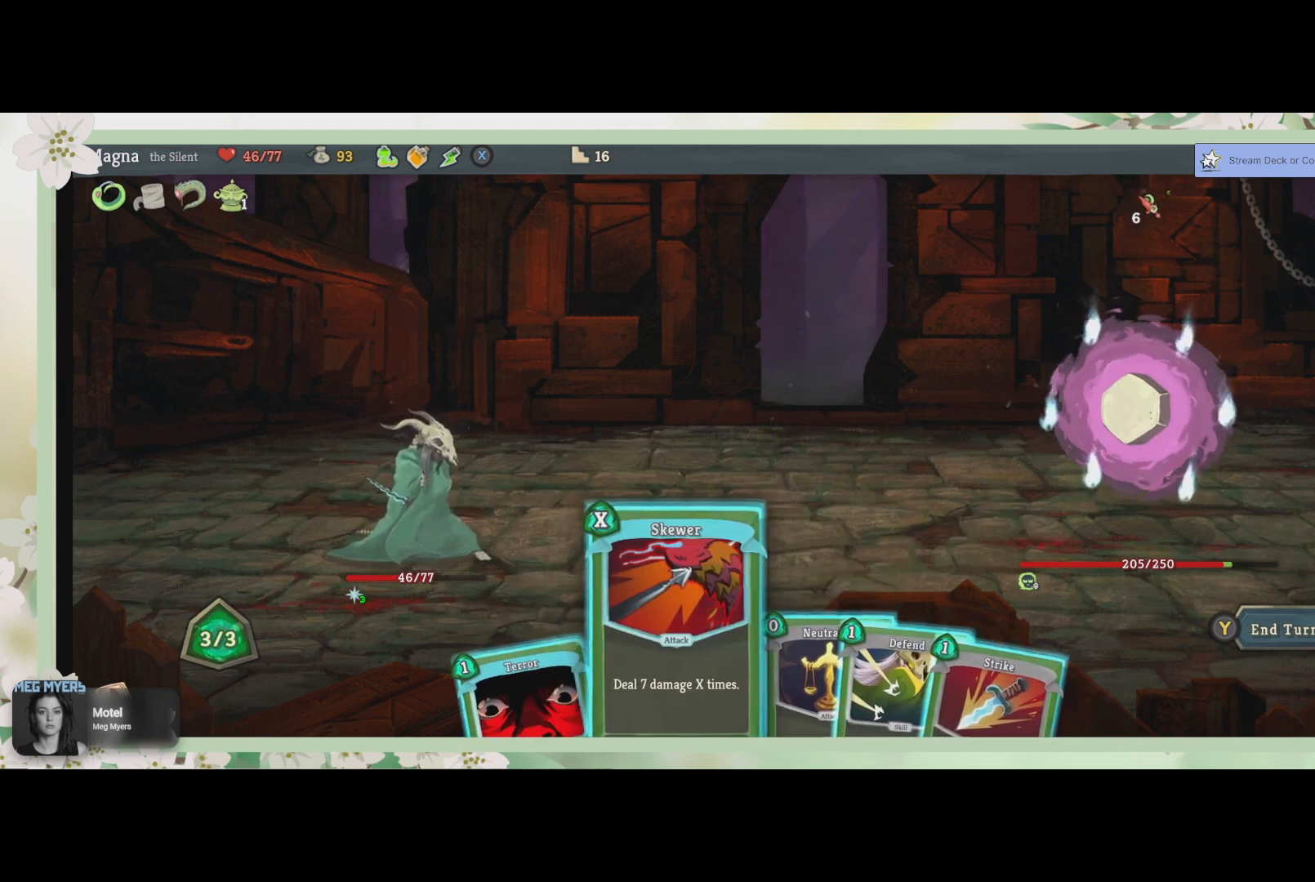
{"buttons": [], "left_stick": "center", "right_stick": "center", "events": [[67, "DPAD_RIGHT", "down"], [167, "DPAD_RIGHT", "up"]]}
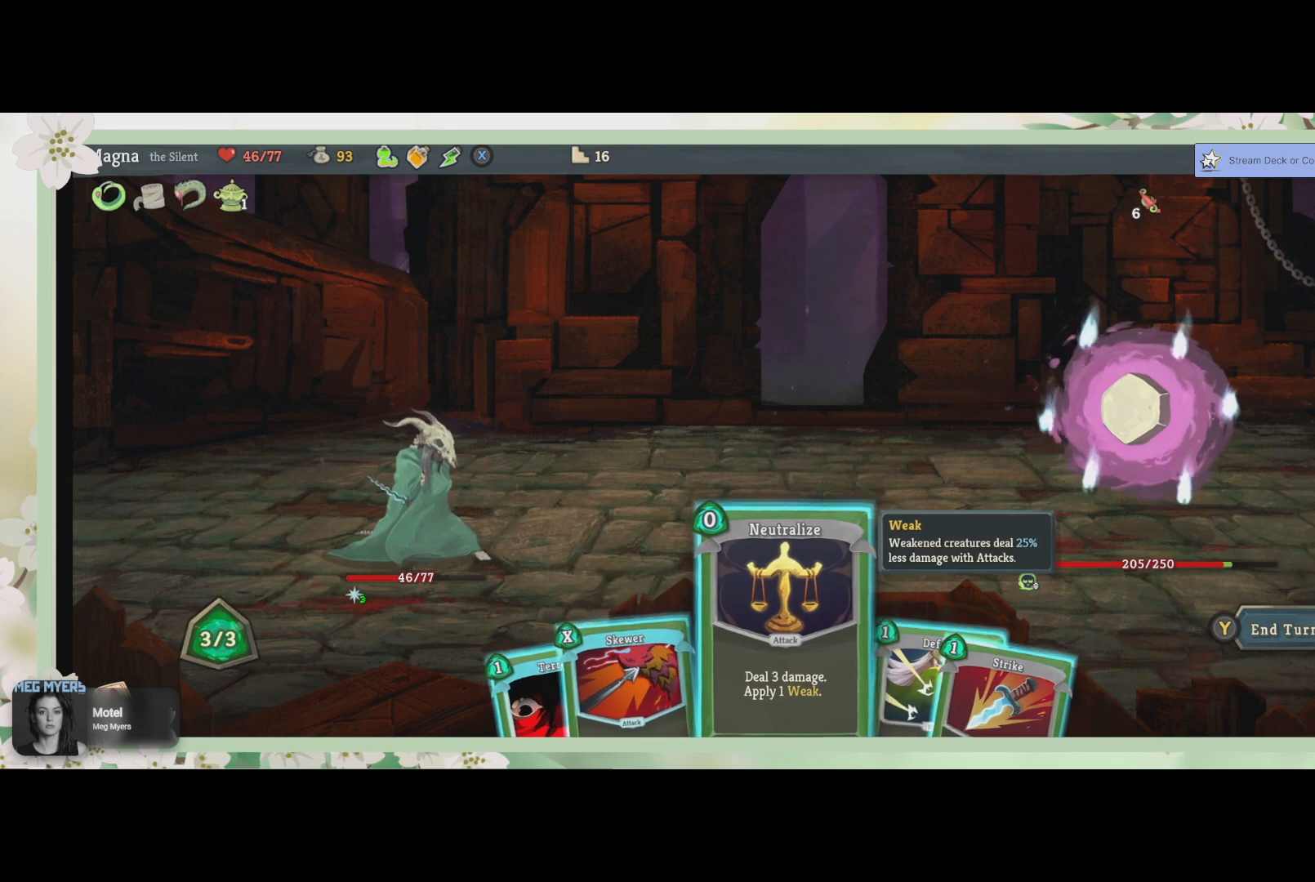
{"buttons": [], "left_stick": "center", "right_stick": "center", "events": []}
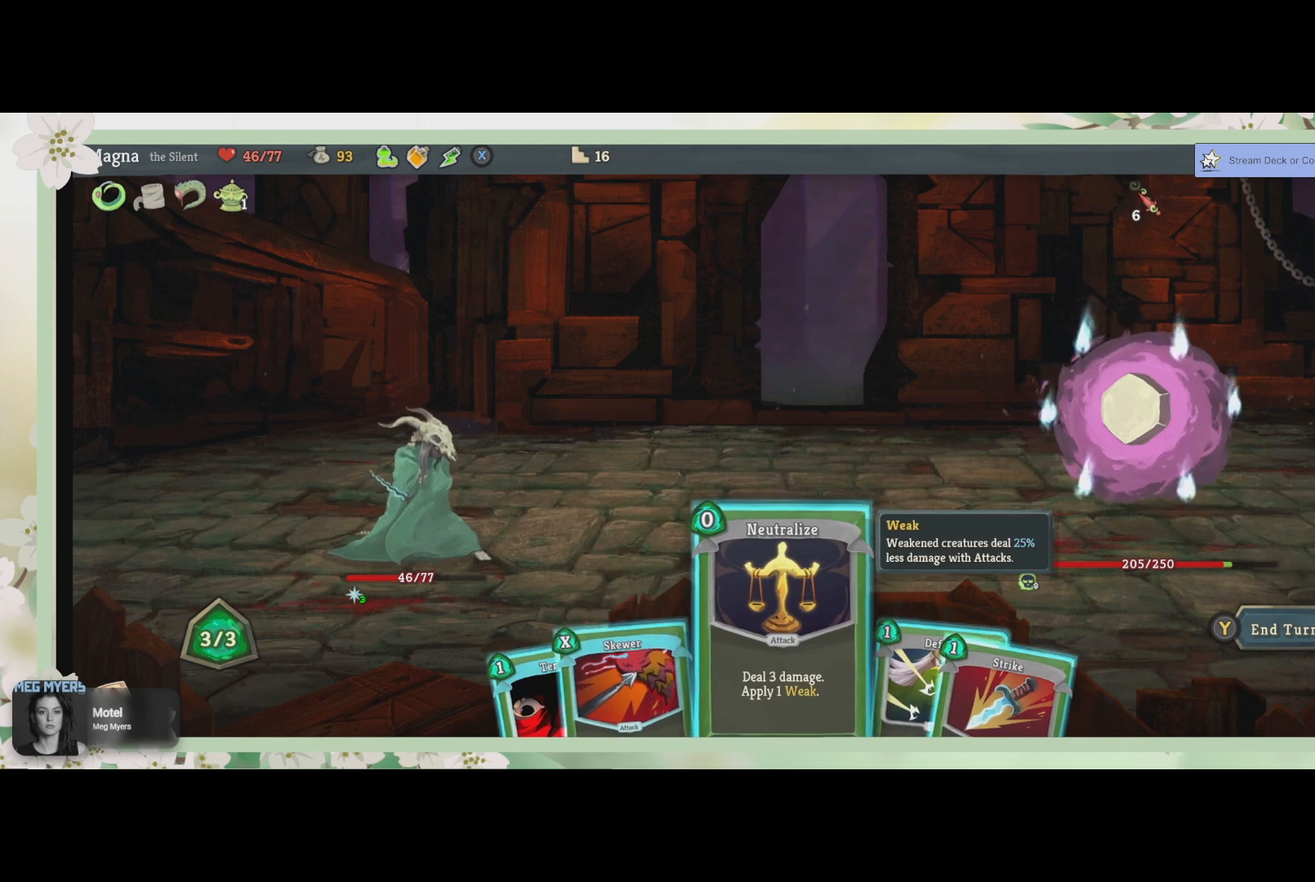
{"buttons": [], "left_stick": "center", "right_stick": "center", "events": []}
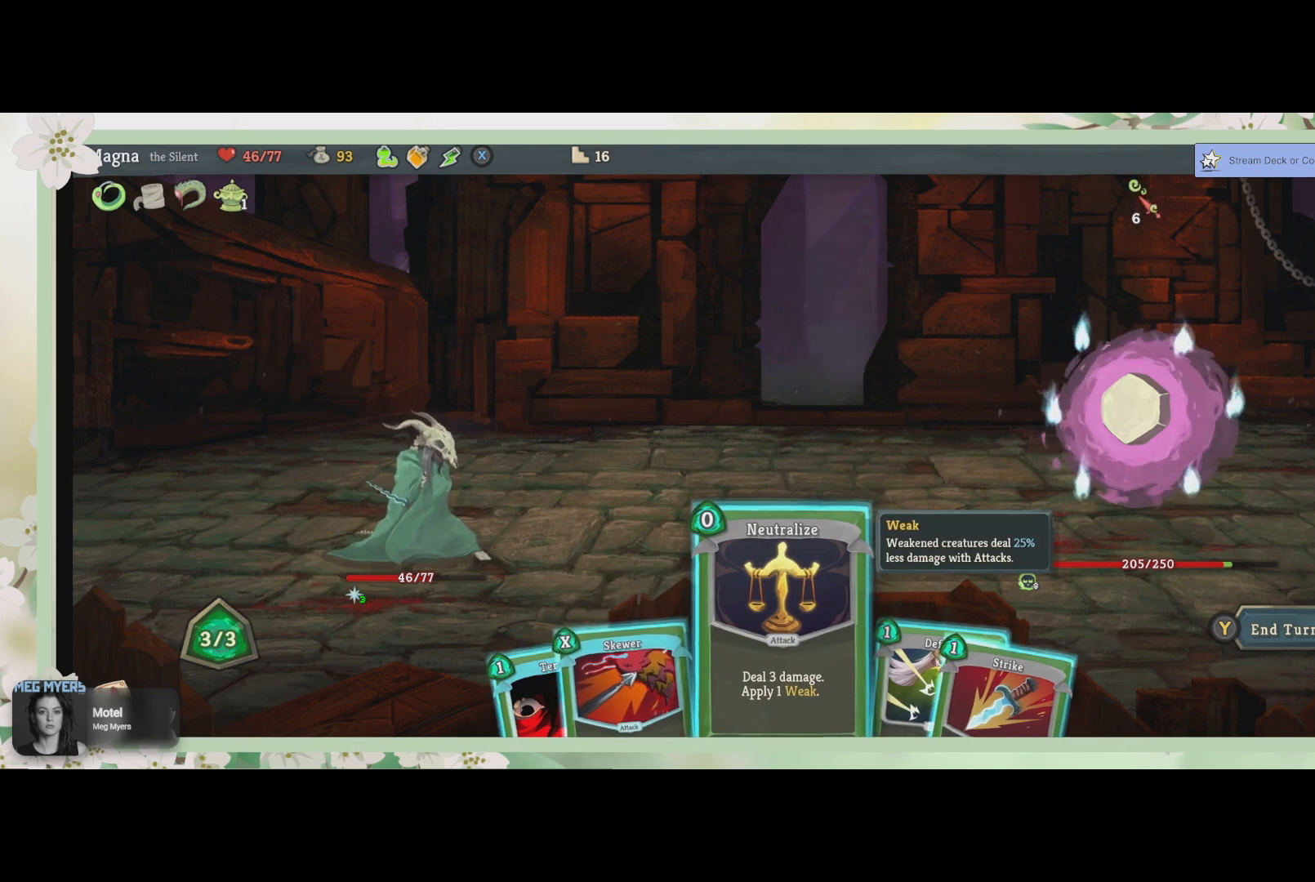
{"buttons": ["DPAD_RIGHT"], "left_stick": "center", "right_stick": "center", "events": [[500, "DPAD_RIGHT", "down"]]}
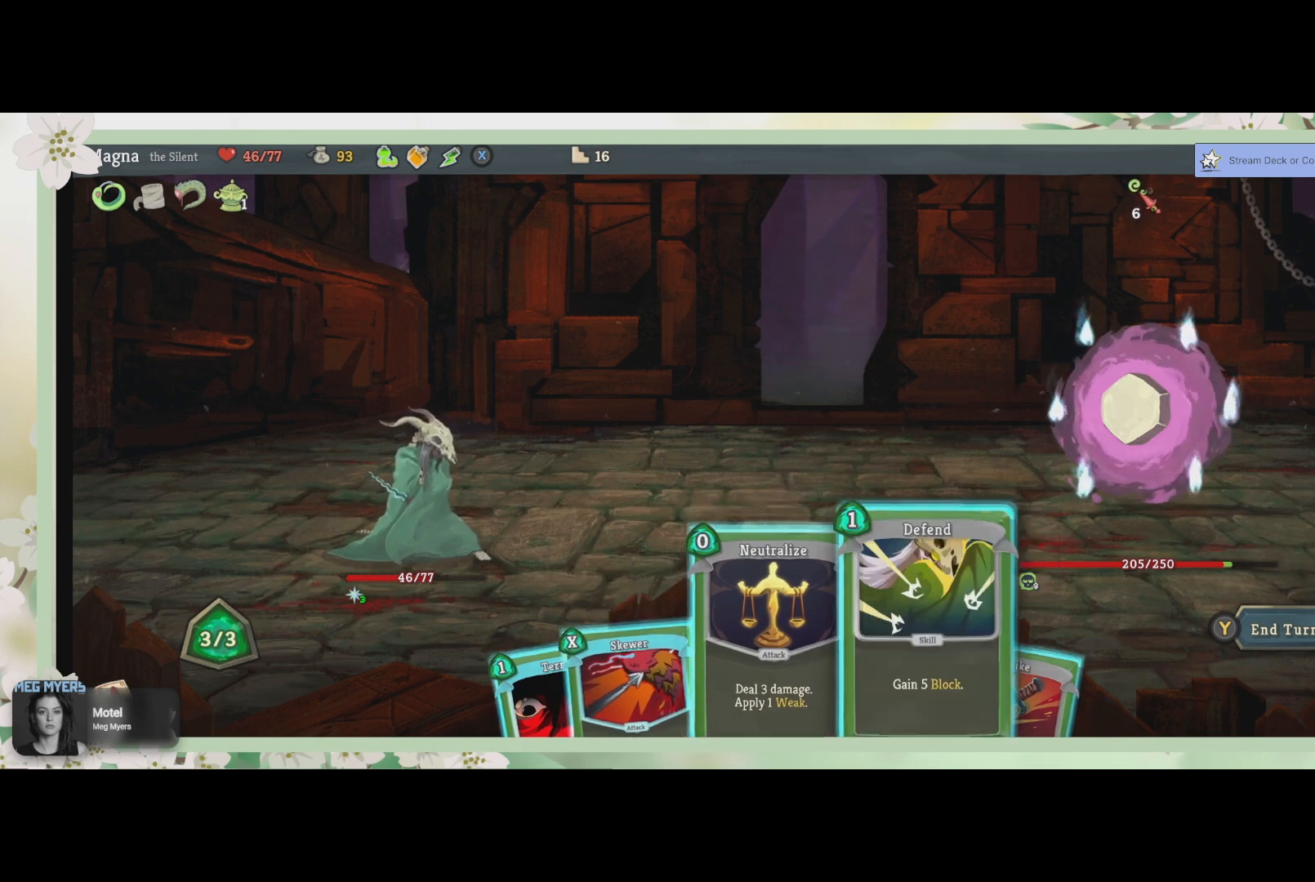
{"buttons": [], "left_stick": "center", "right_stick": "center", "events": [[100, "DPAD_RIGHT", "up"]]}
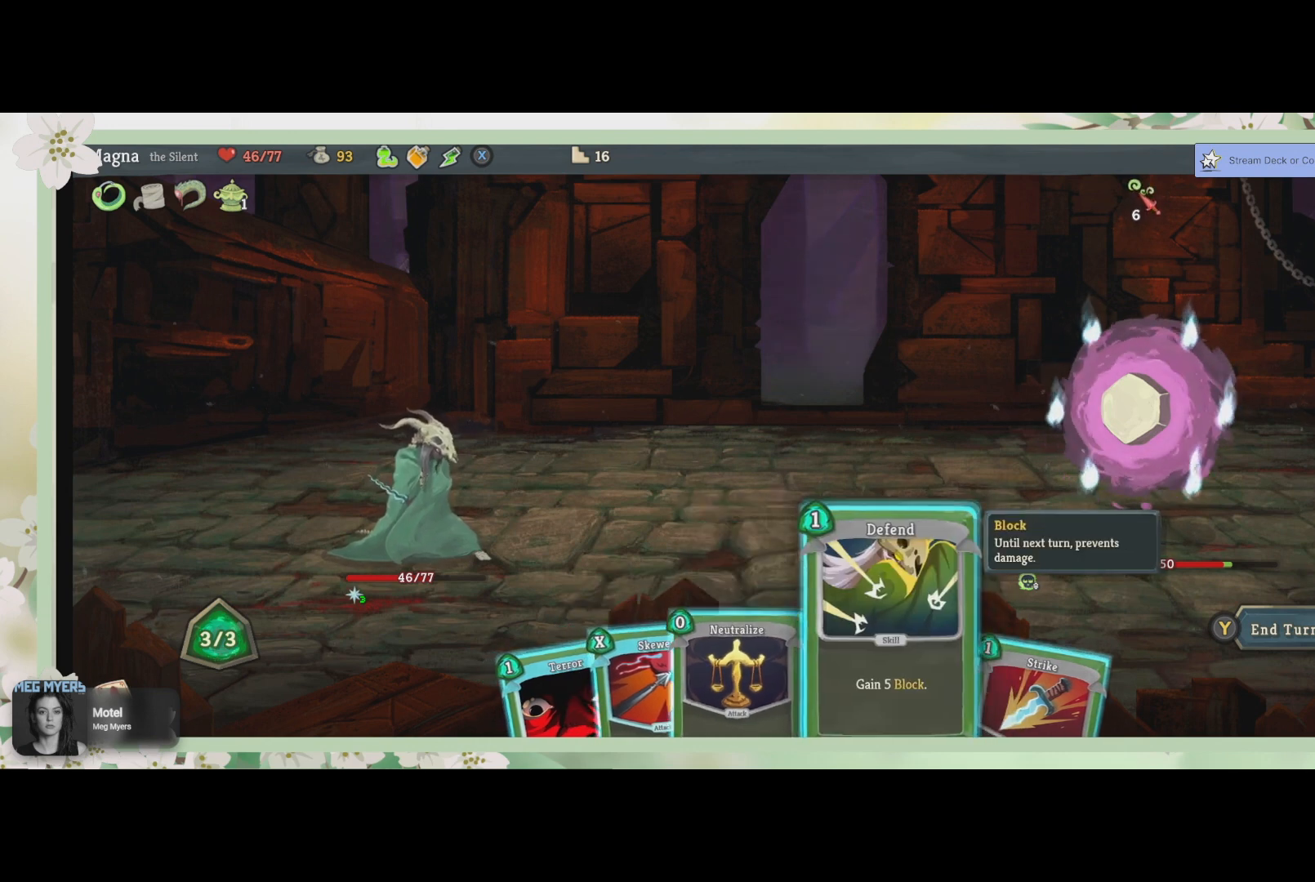
{"buttons": [], "left_stick": "center", "right_stick": "center", "events": []}
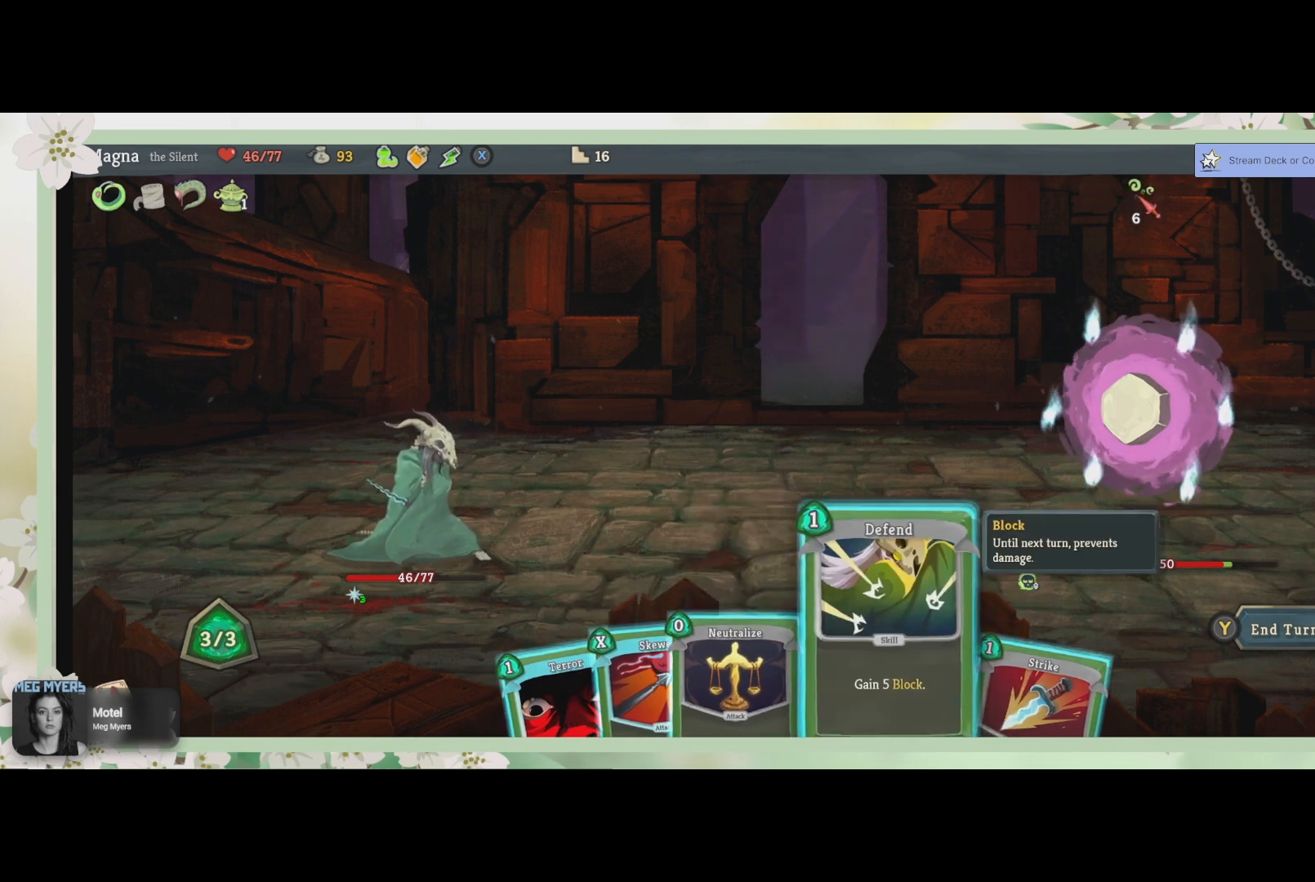
{"buttons": [], "left_stick": "center", "right_stick": "center", "events": []}
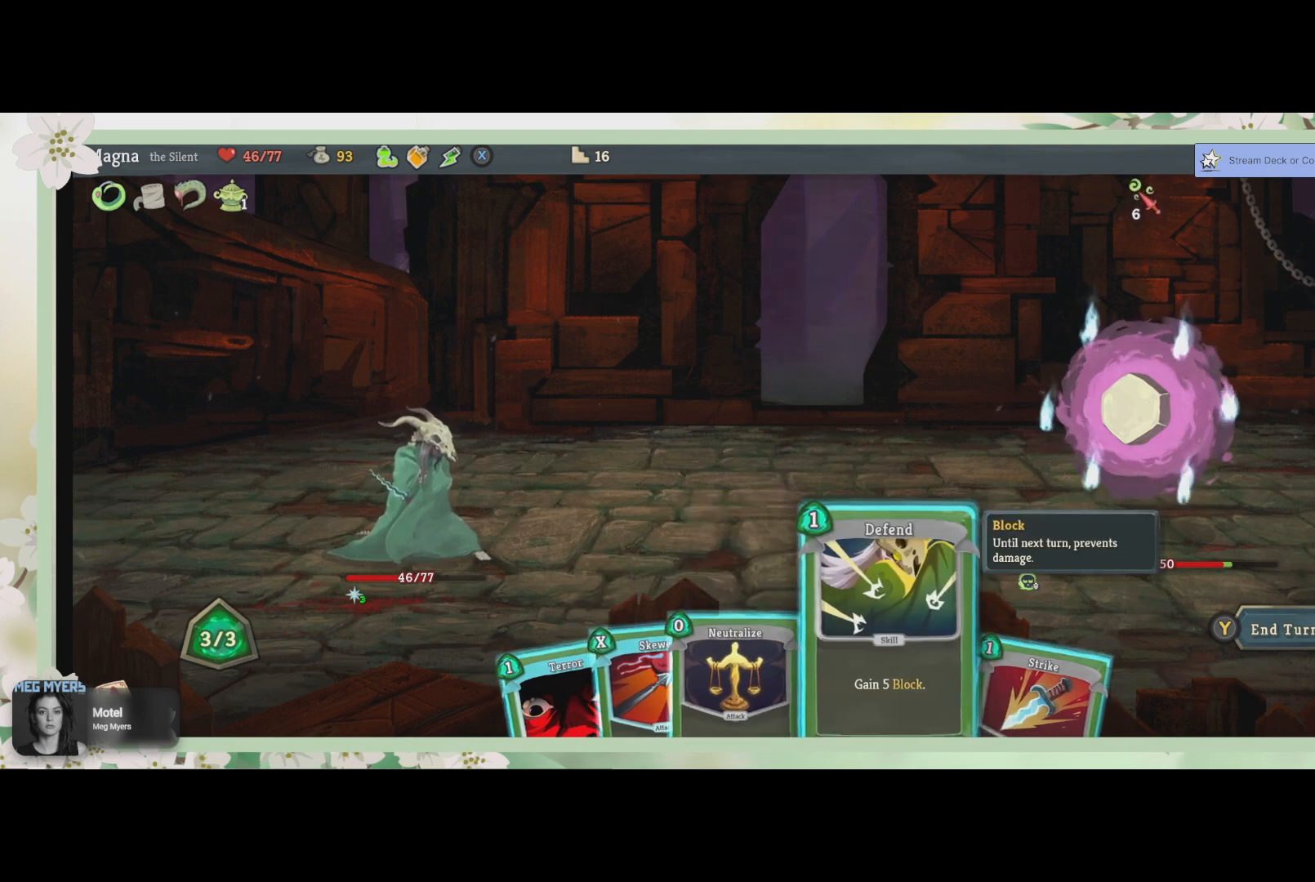
{"buttons": [], "left_stick": "center", "right_stick": "center", "events": []}
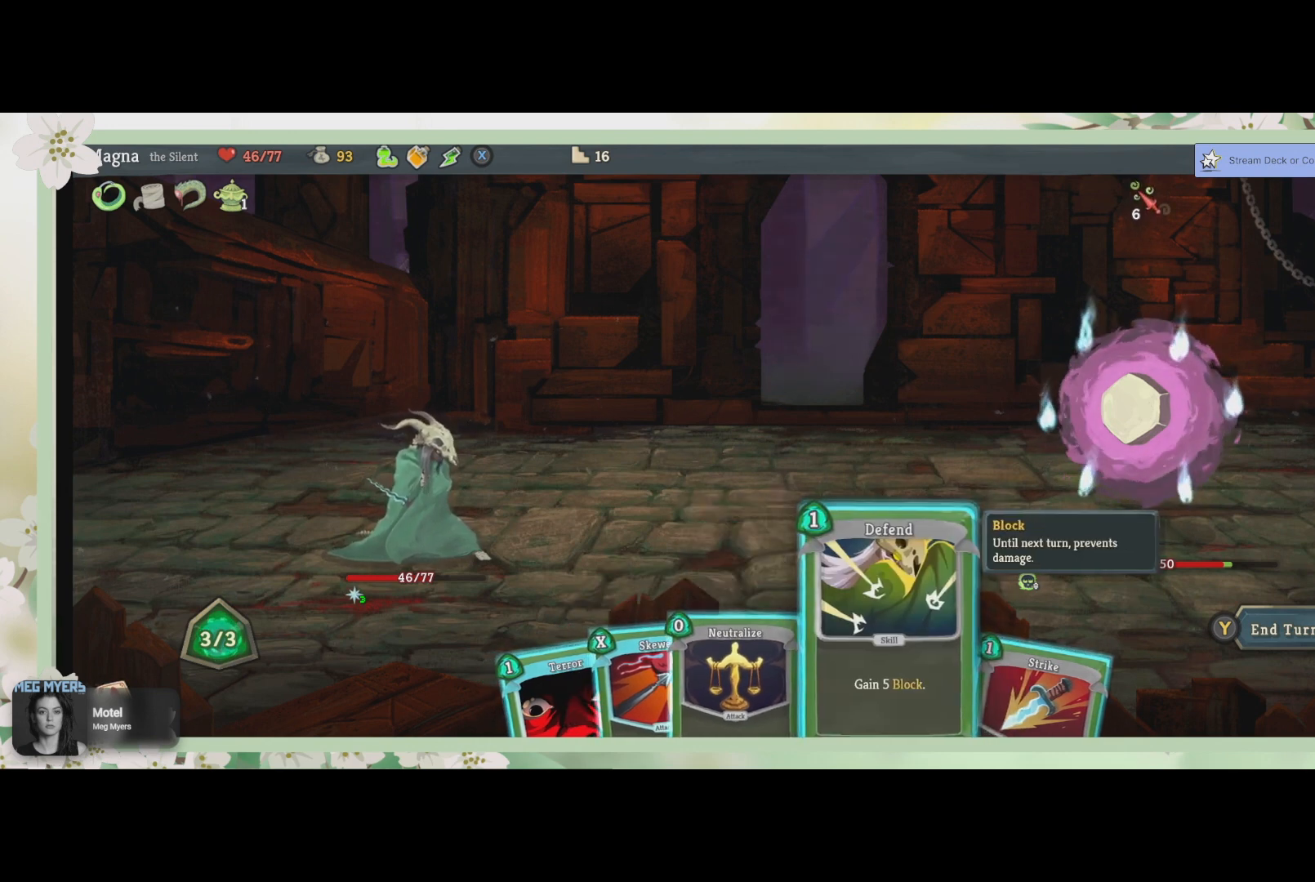
{"buttons": [], "left_stick": "center", "right_stick": "center", "events": []}
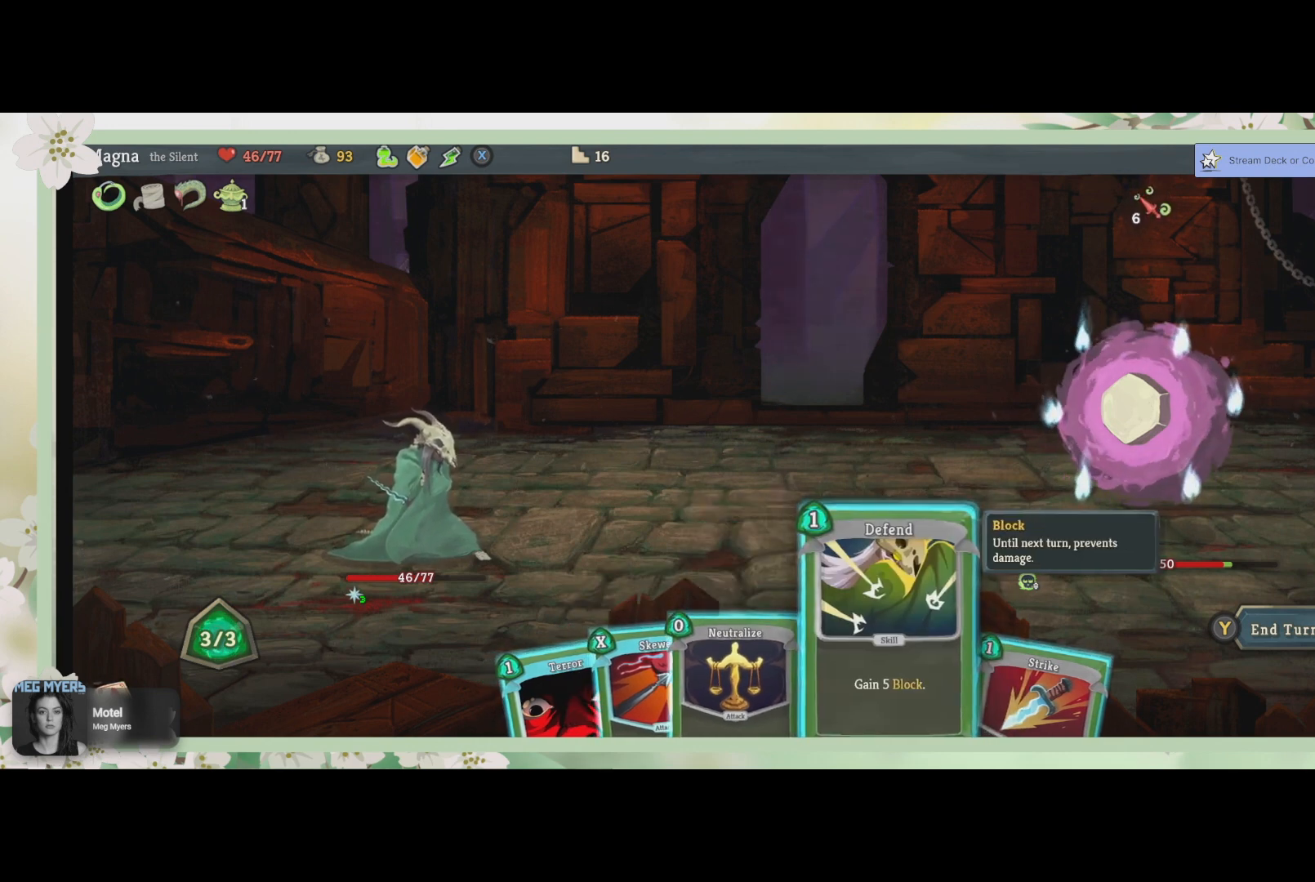
{"buttons": [], "left_stick": "center", "right_stick": "center", "events": [[33, "CROSS", "down"], [167, "CROSS", "up"], [367, "CROSS", "down"], [500, "CROSS", "up"]]}